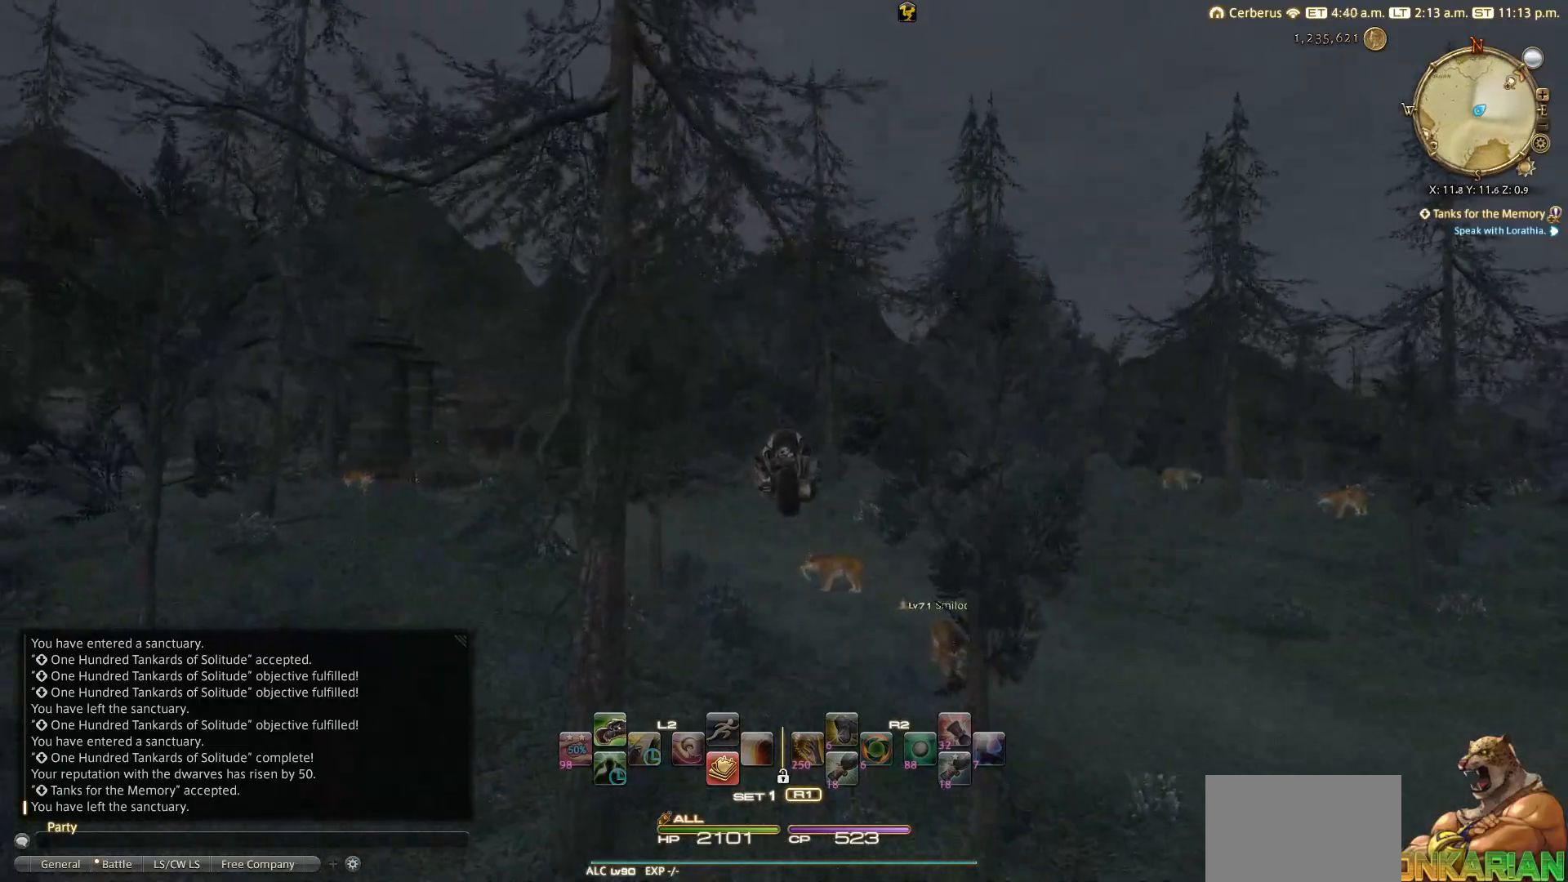
Gameplay with a controller (PlayStation layout); each line is a JSON object with the inputs held at the frame after it (dt_ms = milliseconds from this image to that frame). "events" lists button and stick changes between this image and that frame as [ms after this image, input, new state], when the widget could be followed in between.
{"dt_ms": 500, "buttons": [], "left_stick": "up", "right_stick": "up-left", "events": [[283, "right_stick", "left"], [383, "right_stick", "up-left"]]}
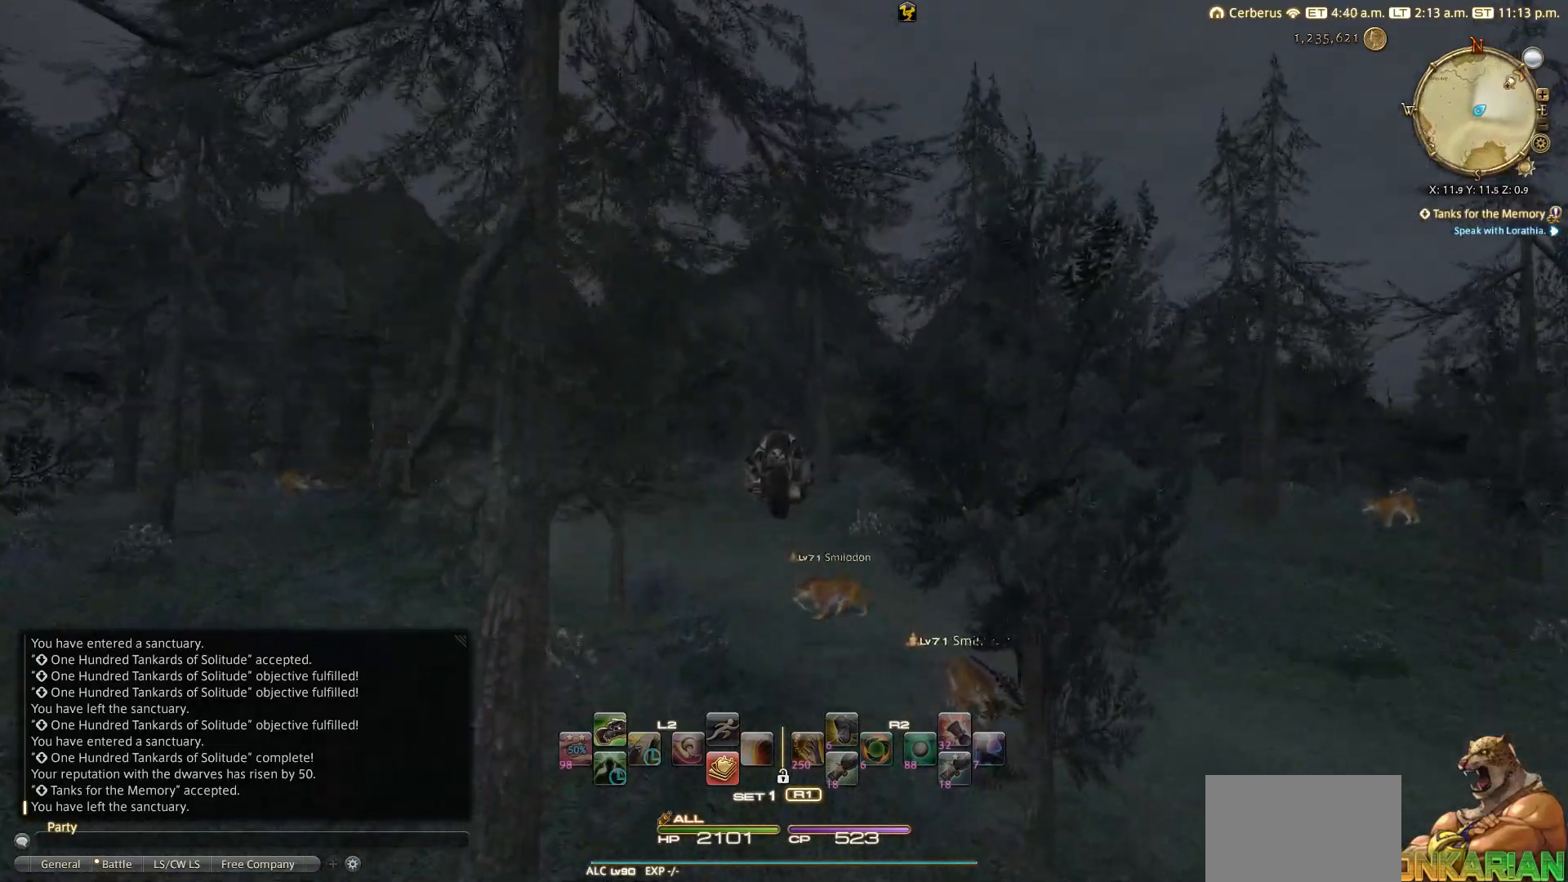
{"dt_ms": 500, "buttons": ["SQUARE"], "left_stick": "up", "right_stick": "center", "events": [[400, "right_stick", "center"], [467, "SQUARE", "down"]]}
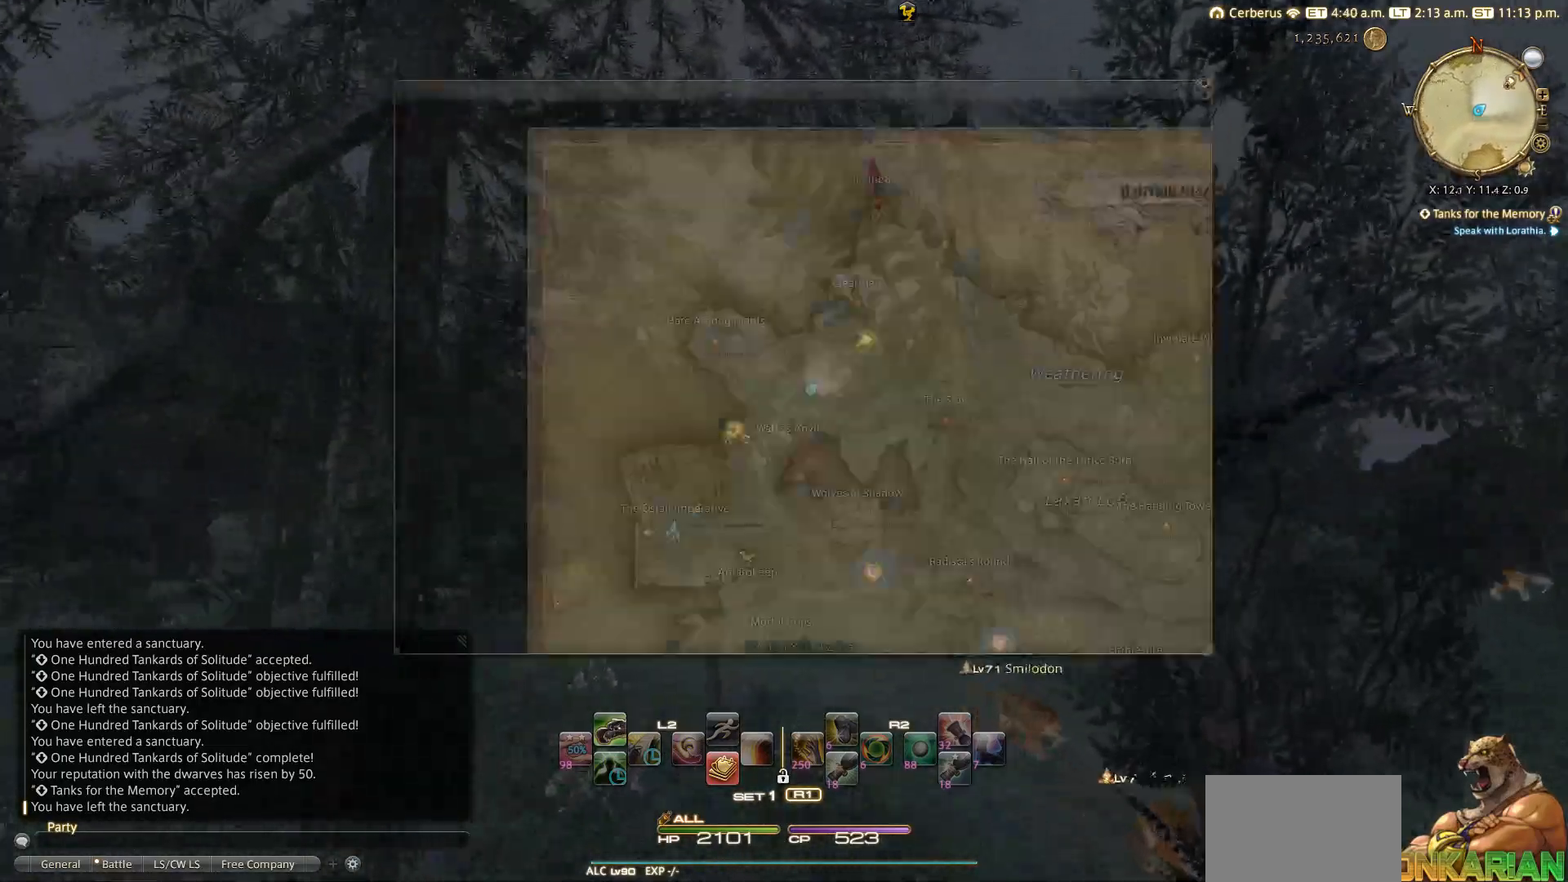
{"dt_ms": 500, "buttons": [], "left_stick": "up", "right_stick": "center", "events": [[483, "SQUARE", "up"]]}
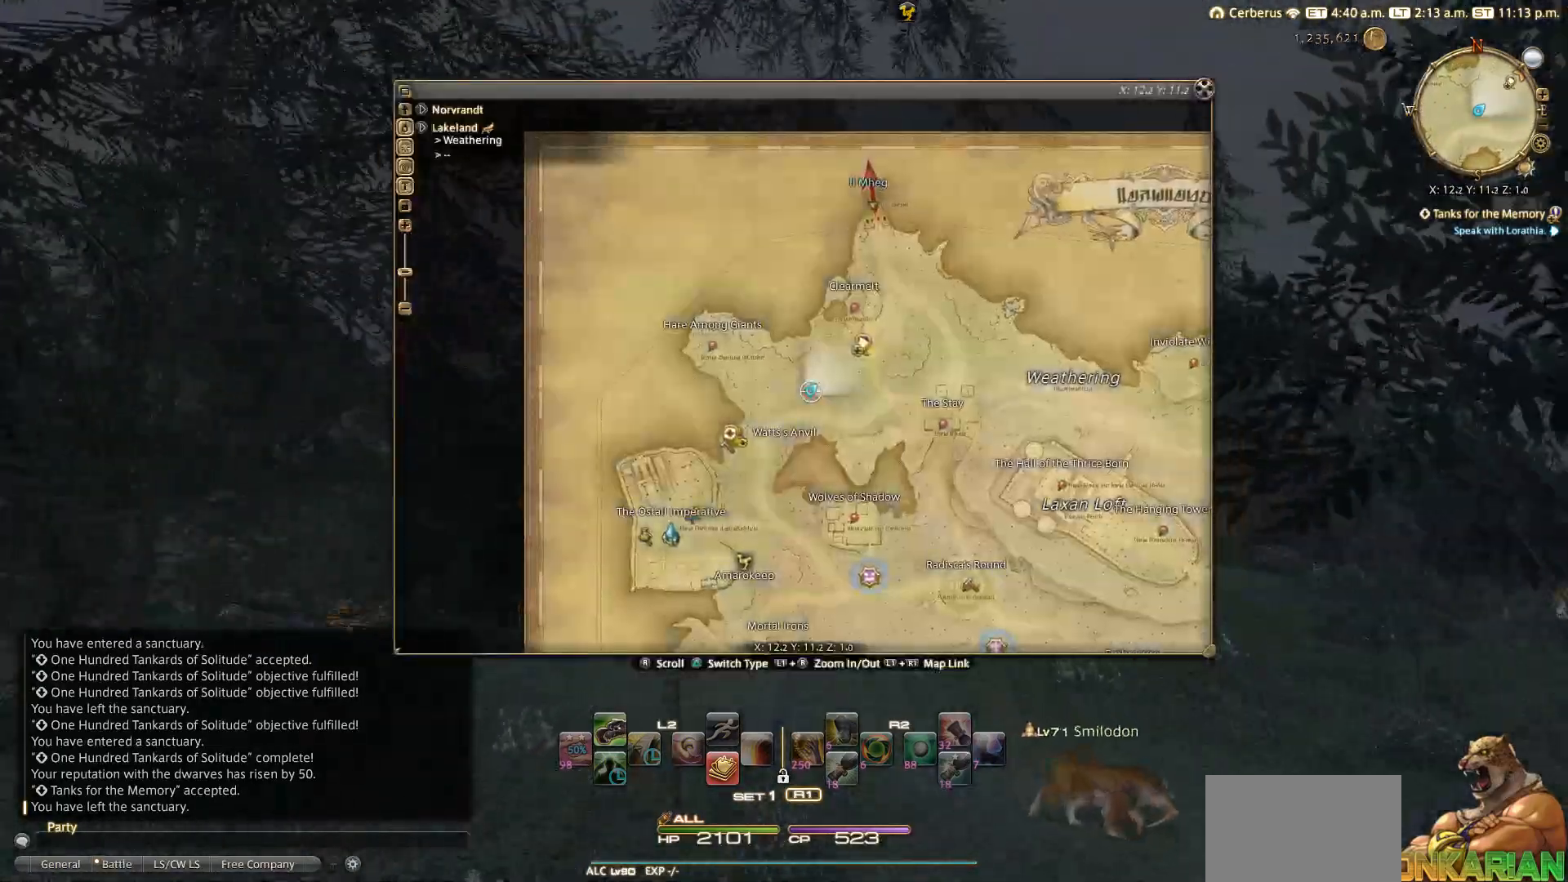
{"dt_ms": 500, "buttons": [], "left_stick": "up", "right_stick": "center", "events": []}
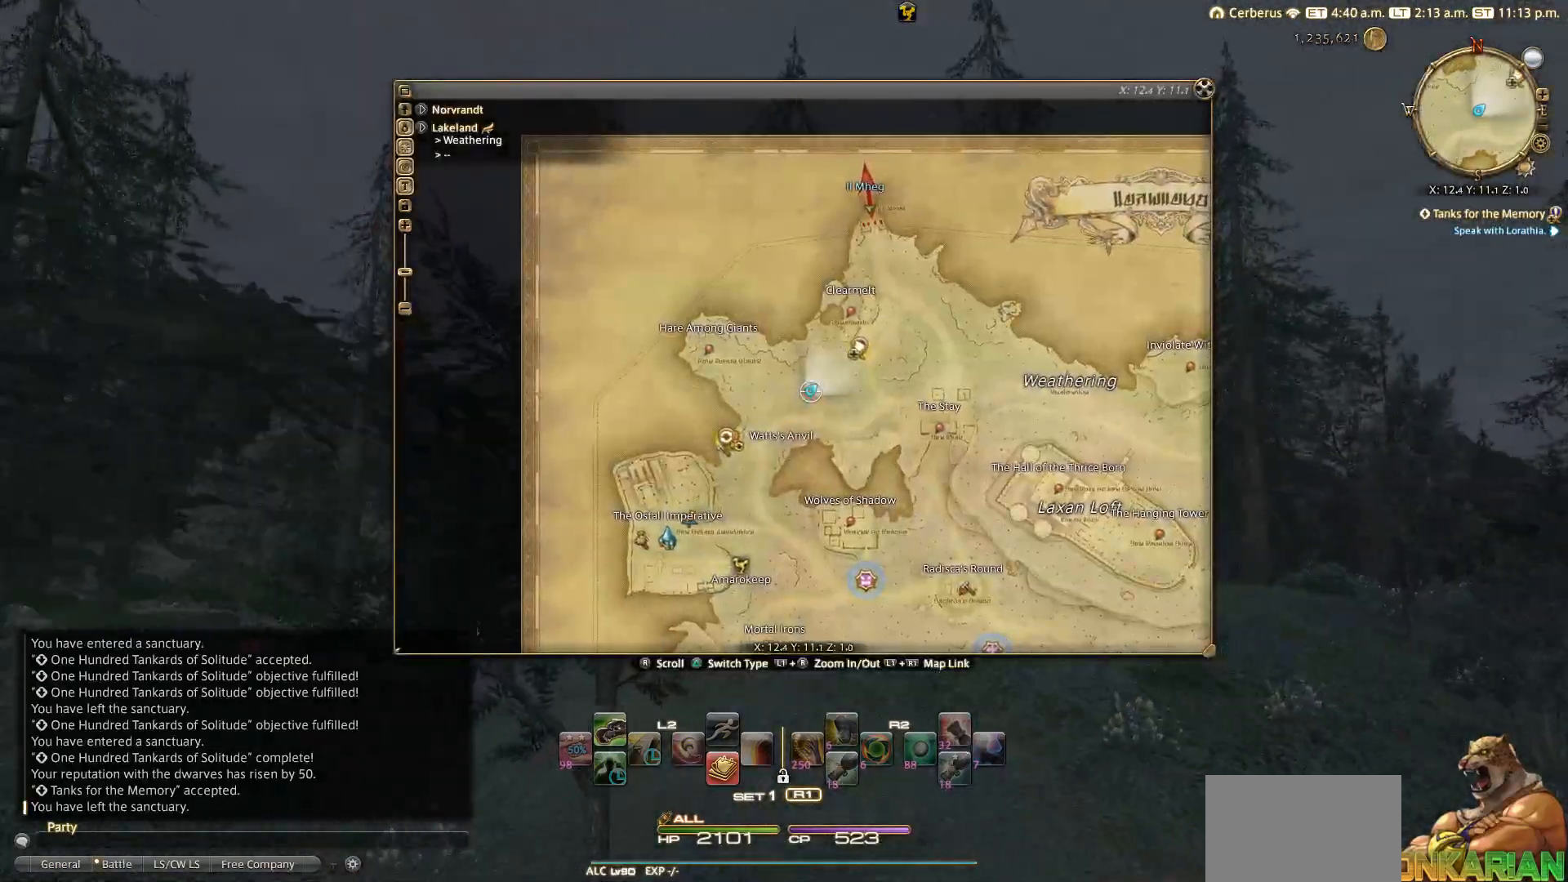
{"dt_ms": 500, "buttons": ["SQUARE"], "left_stick": "up", "right_stick": "center", "events": [[383, "SQUARE", "down"]]}
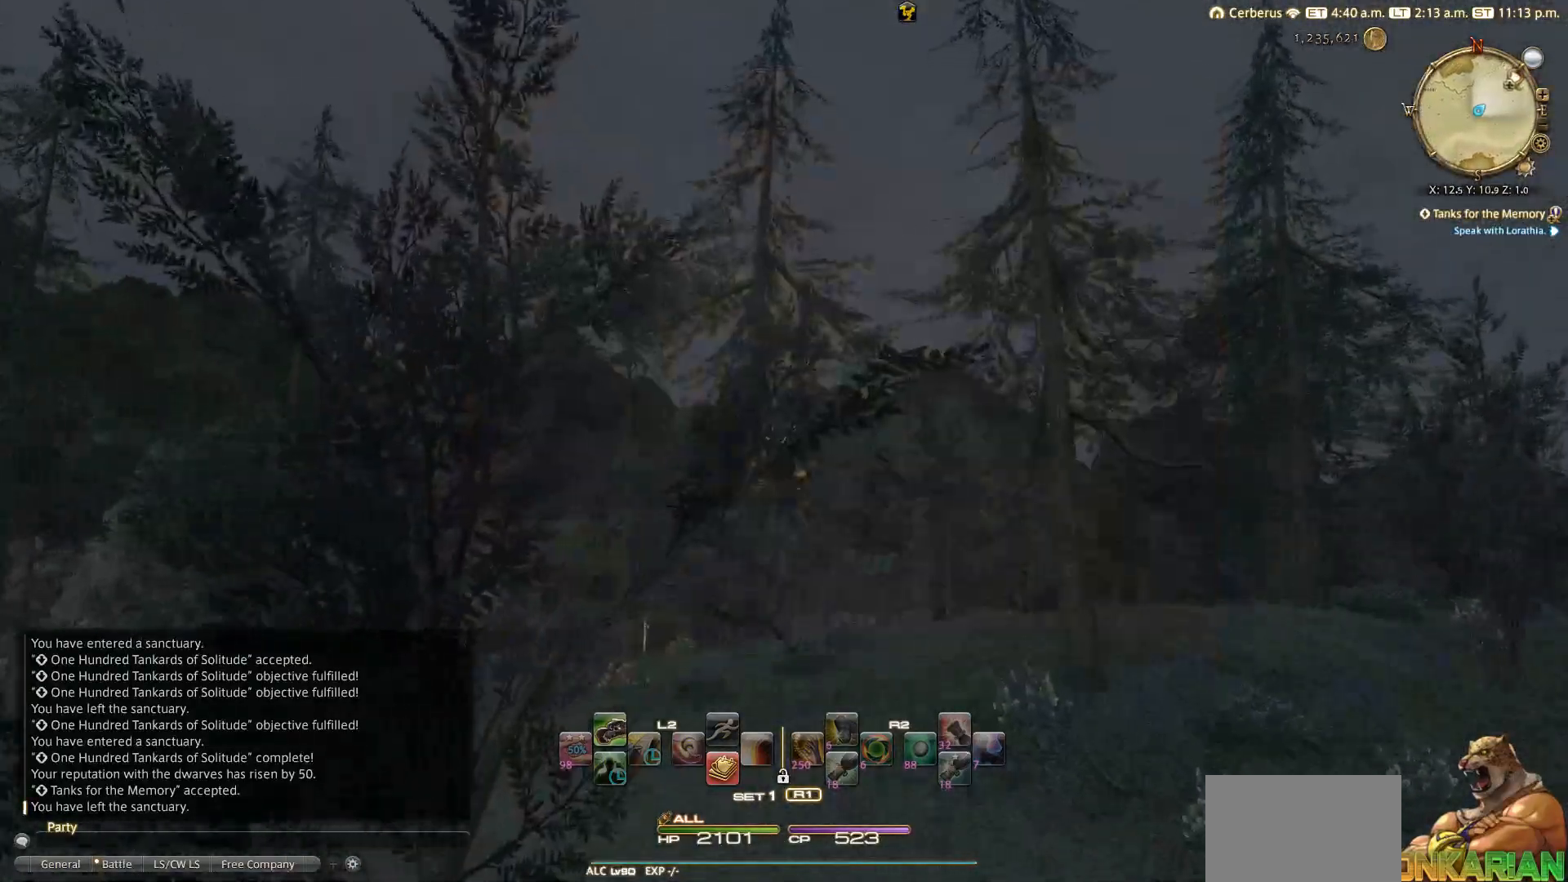
{"dt_ms": 1000, "buttons": [], "left_stick": "up", "right_stick": "center"}
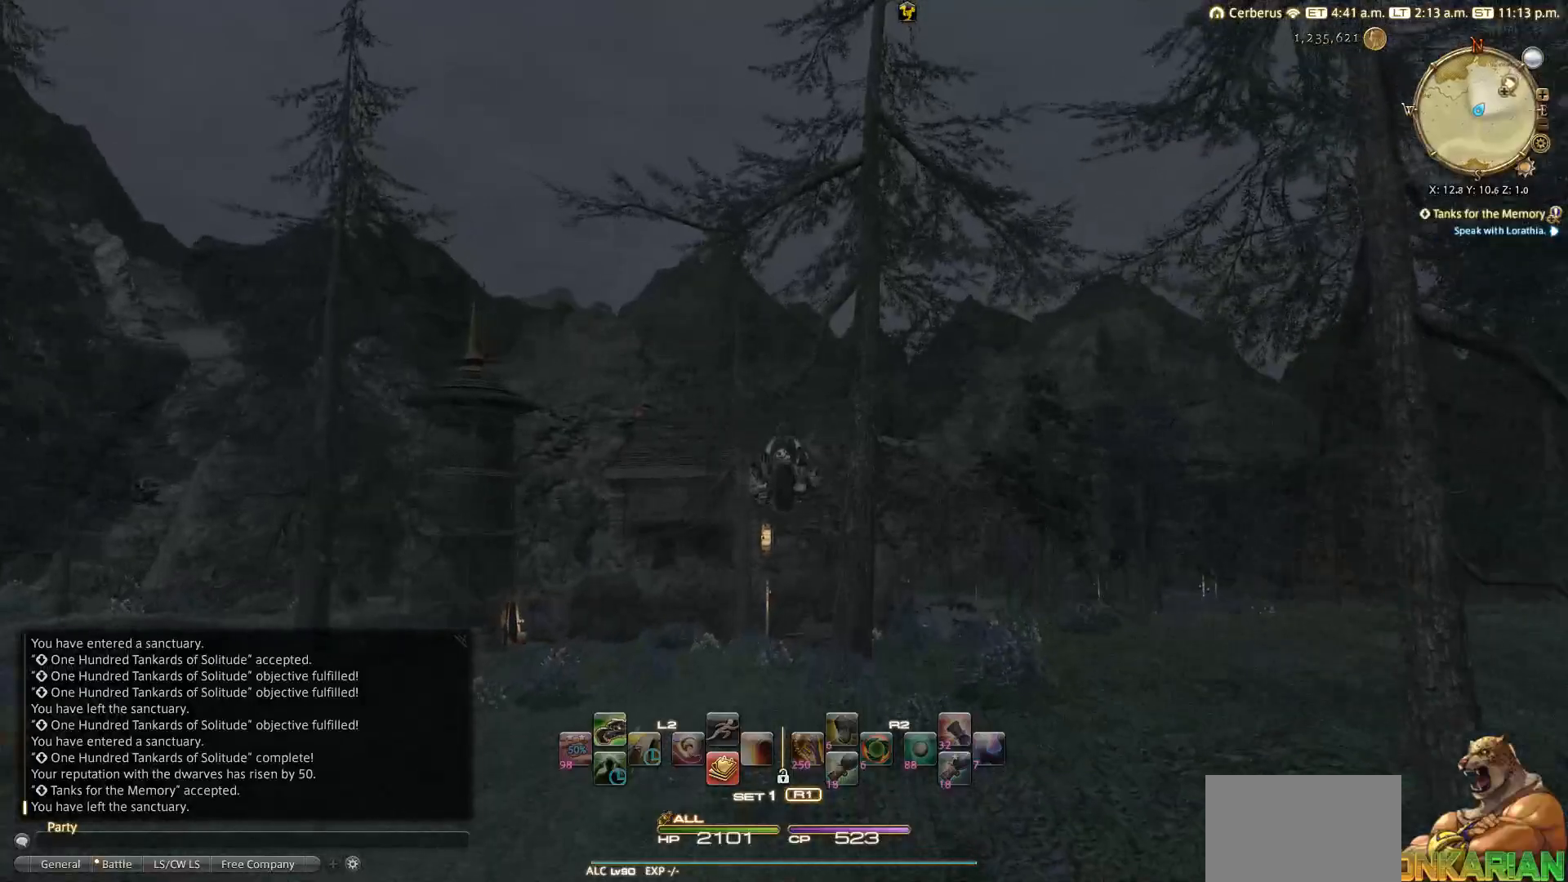
{"dt_ms": 500, "buttons": [], "left_stick": "up", "right_stick": "down", "events": [[283, "right_stick", "down"]]}
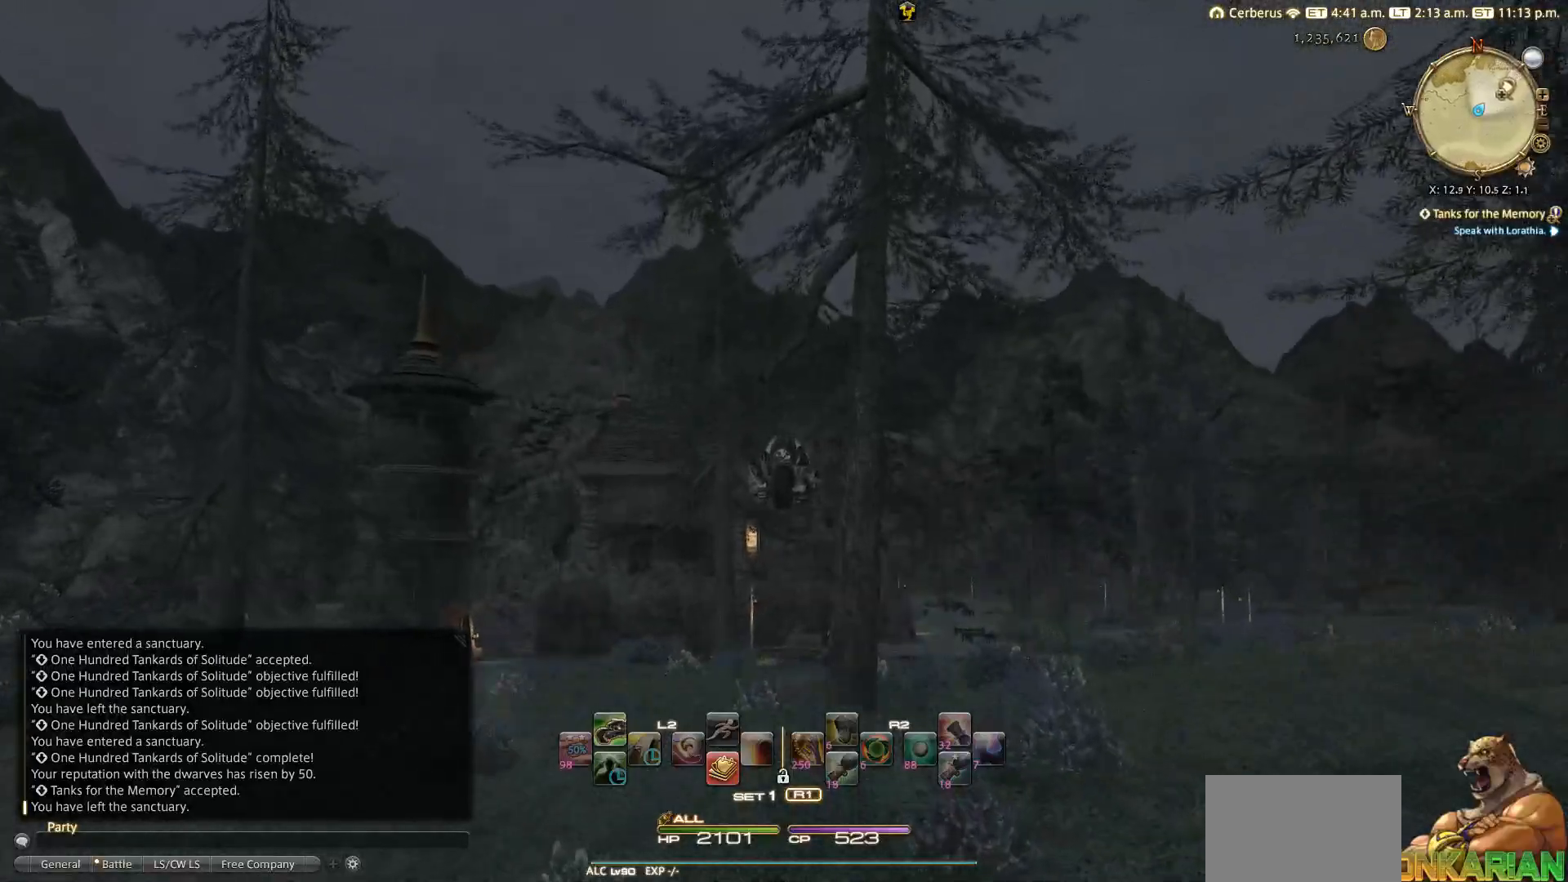
{"dt_ms": 500, "buttons": [], "left_stick": "up", "right_stick": "down", "events": []}
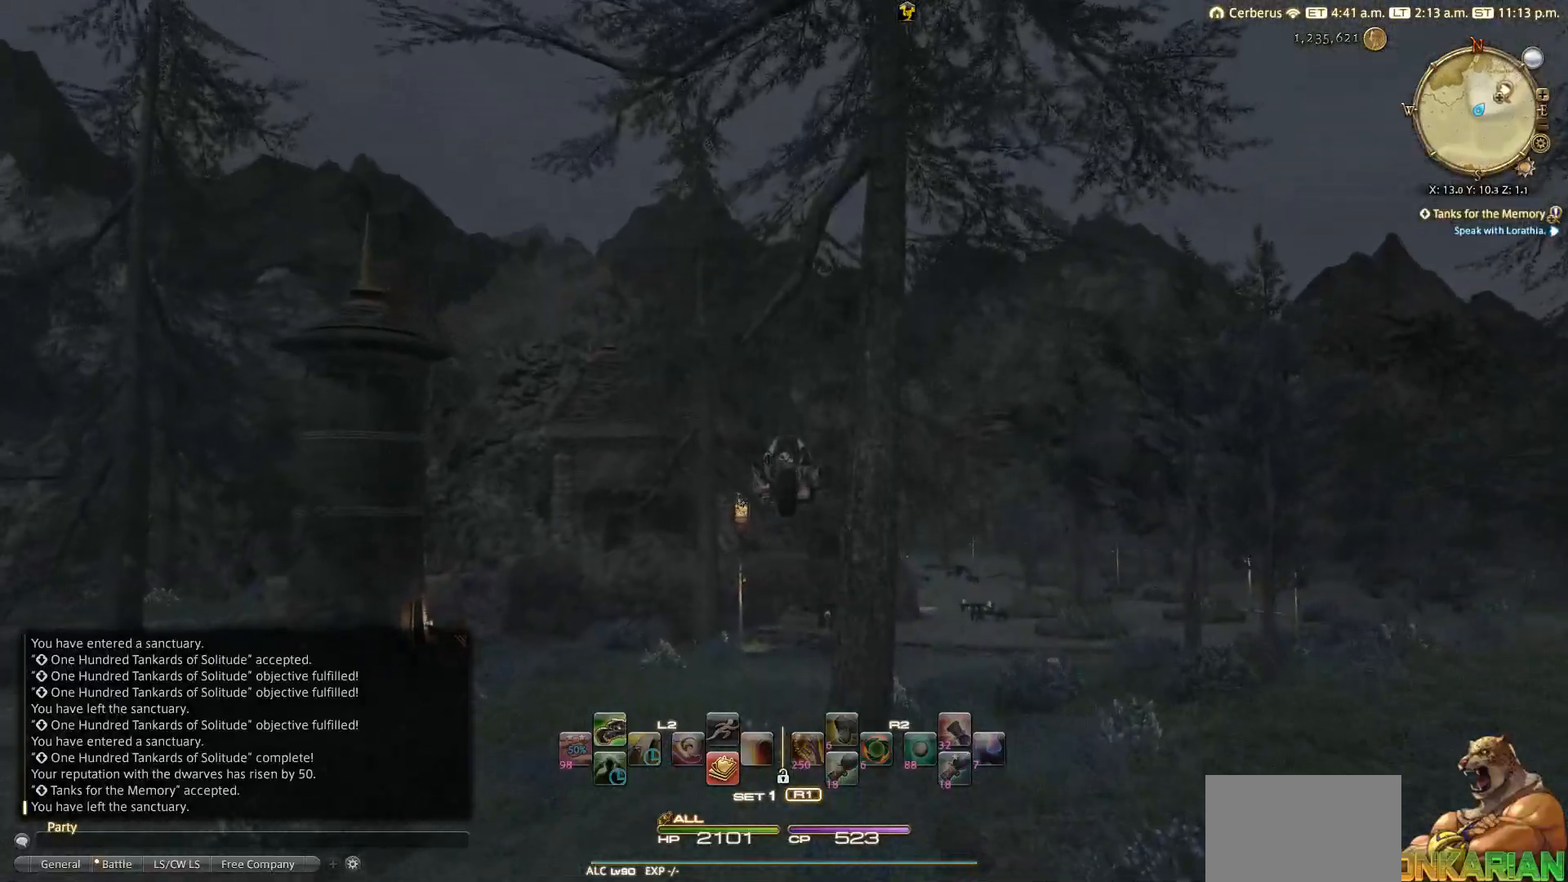
{"dt_ms": 500, "buttons": [], "left_stick": "up", "right_stick": "down", "events": []}
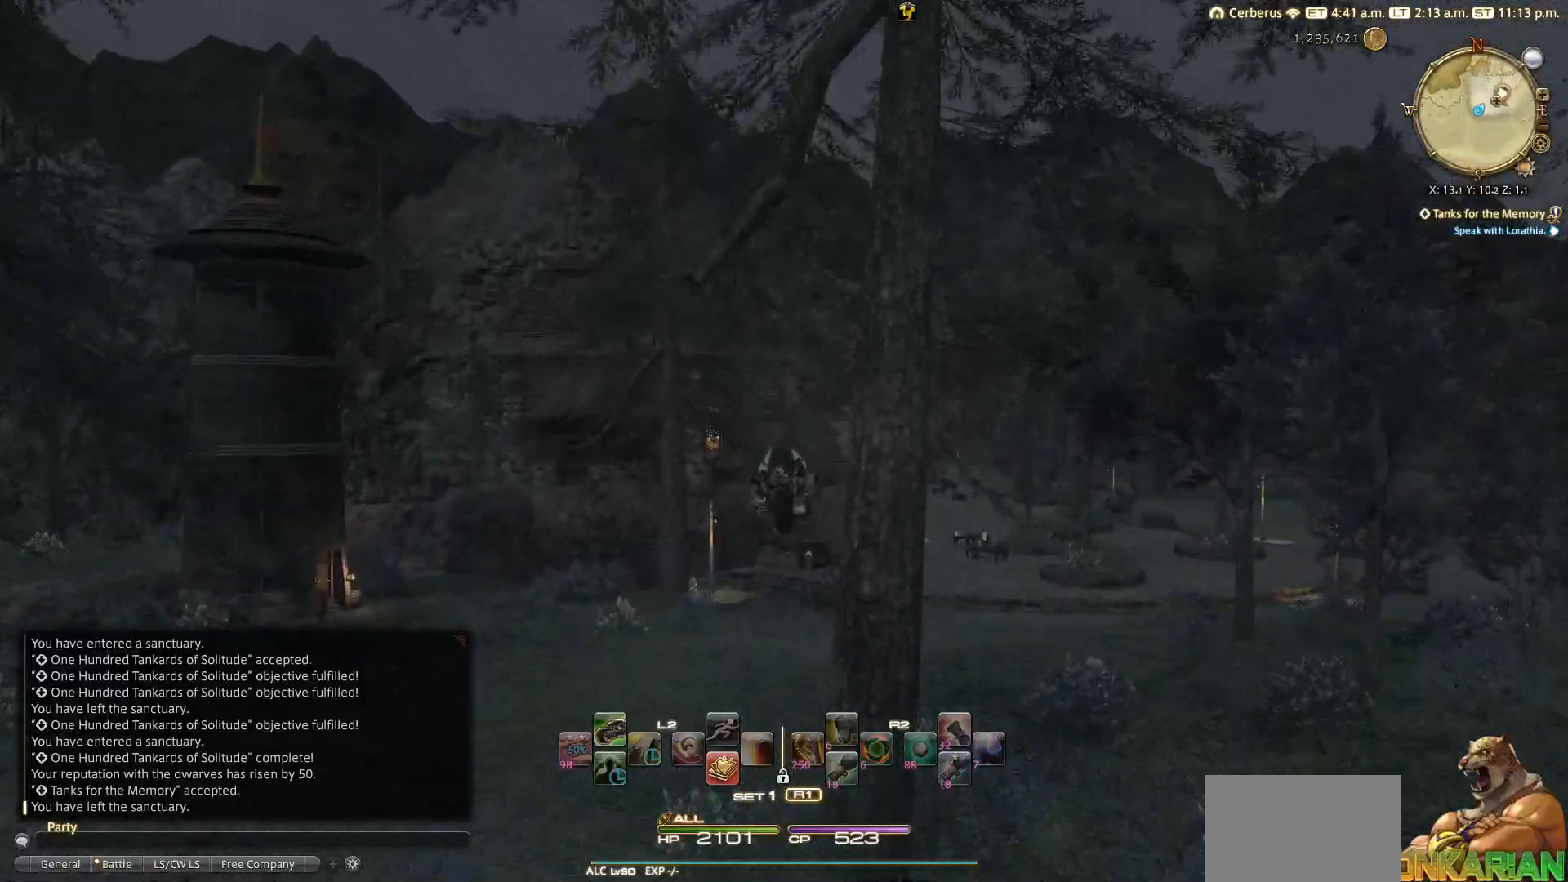
{"dt_ms": 500, "buttons": [], "left_stick": "up", "right_stick": "right", "events": [[300, "right_stick", "down-right"], [467, "right_stick", "right"]]}
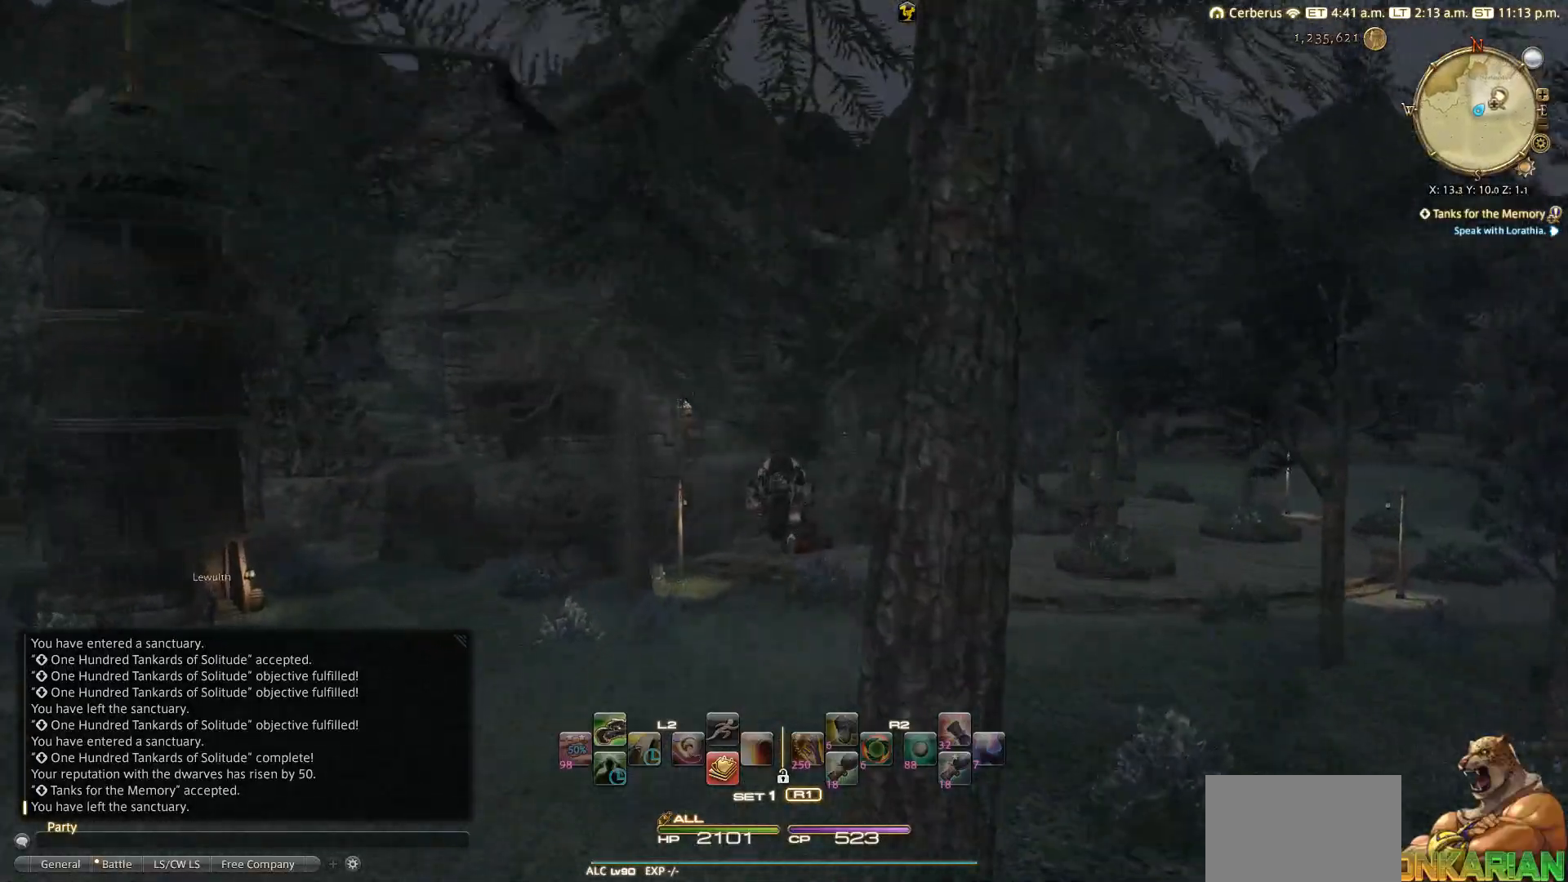
{"dt_ms": 500, "buttons": [], "left_stick": "up", "right_stick": "right", "events": []}
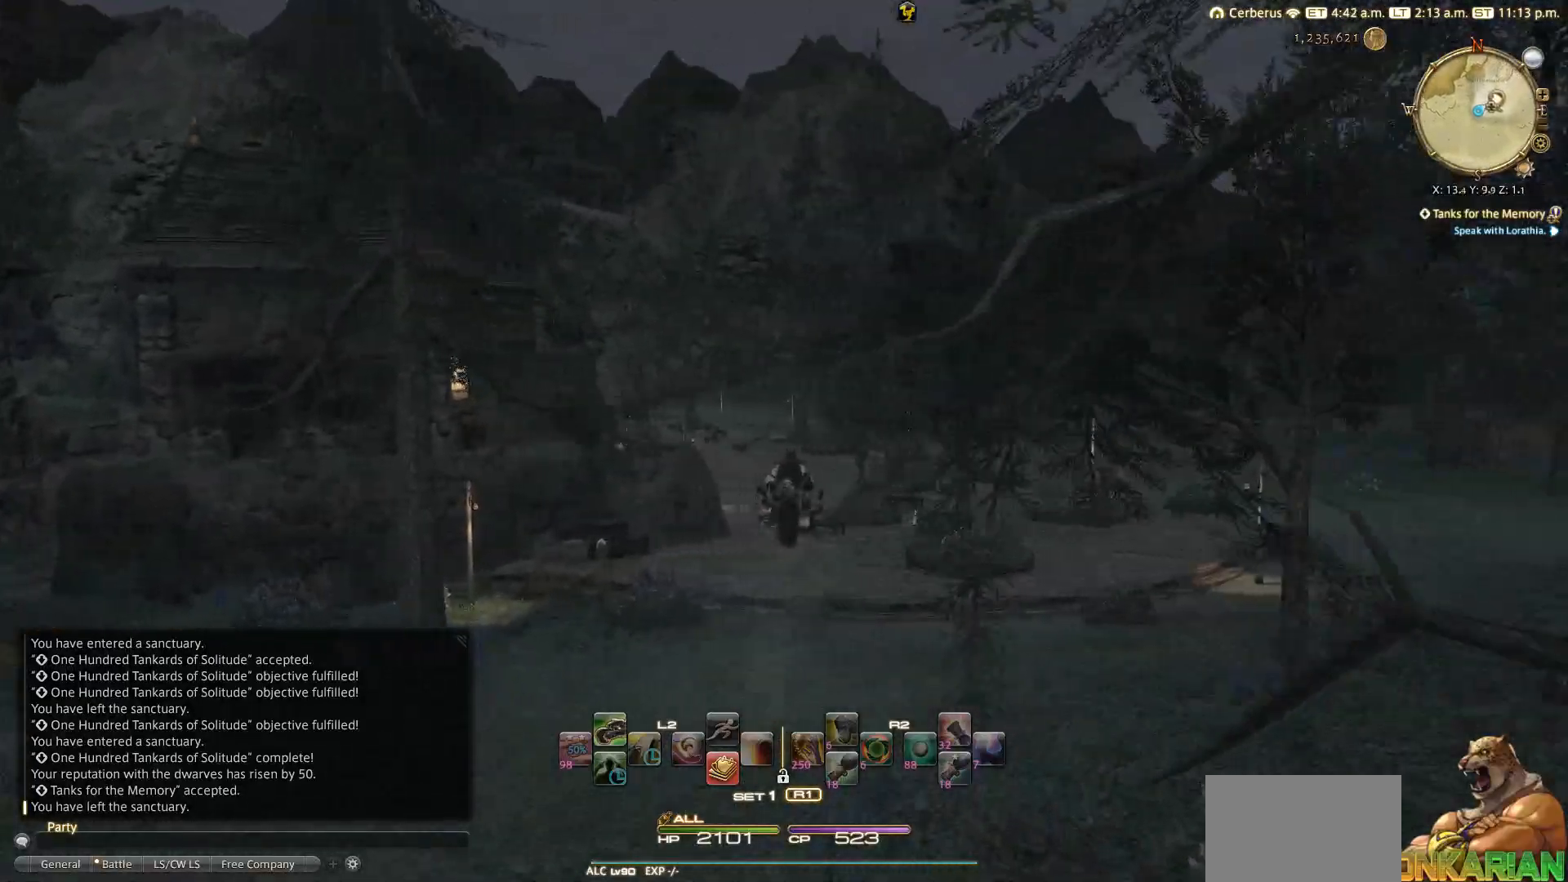
{"dt_ms": 500, "buttons": [], "left_stick": "up", "right_stick": "center", "events": [[450, "right_stick", "center"]]}
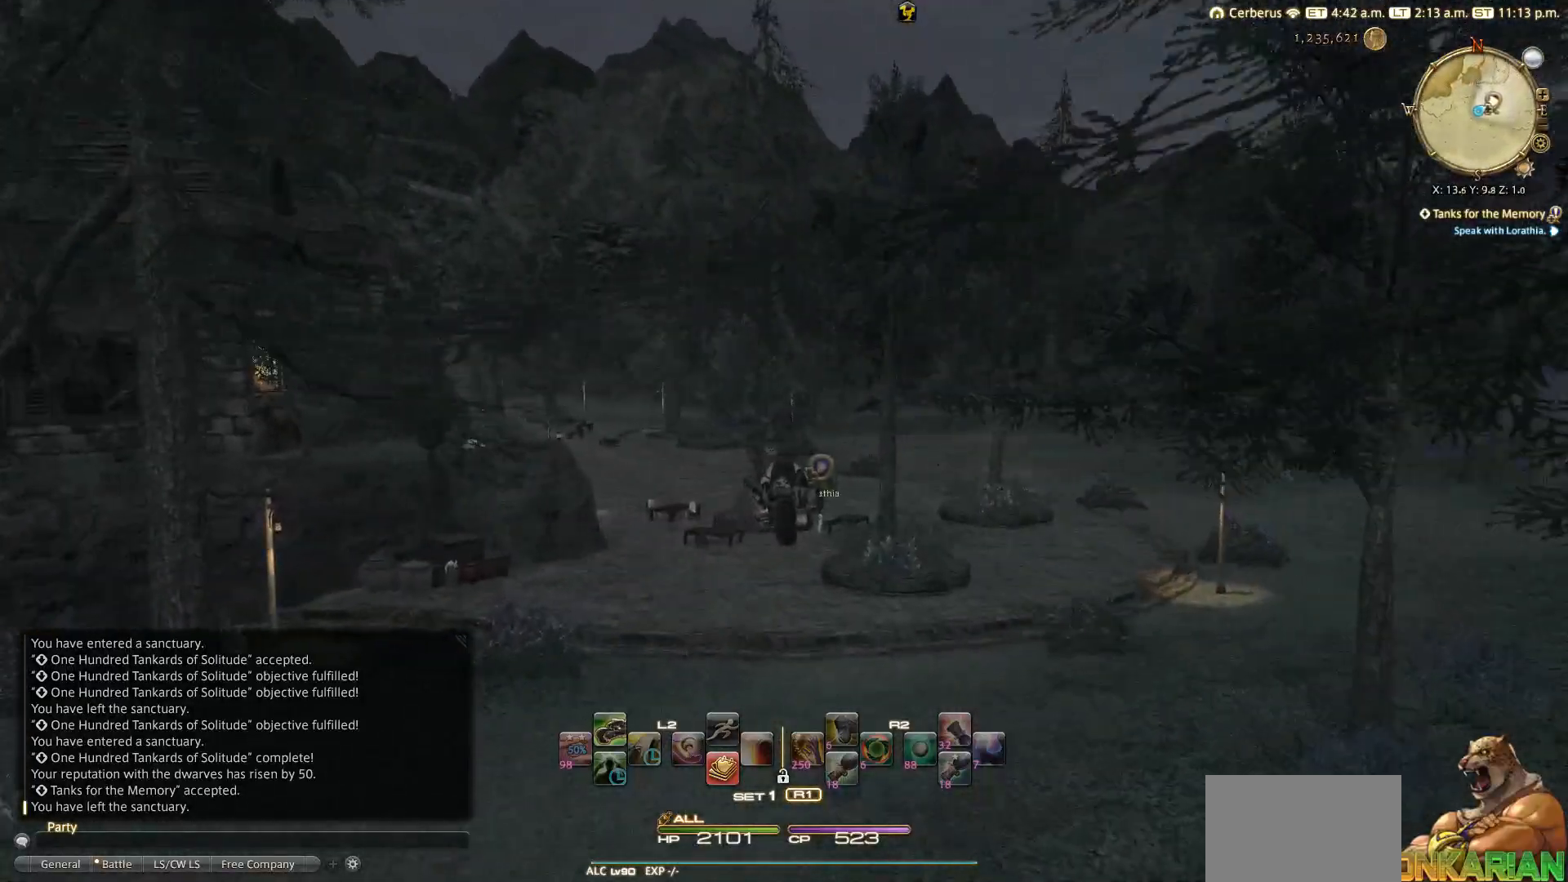
{"dt_ms": 500, "buttons": ["SQUARE"], "left_stick": "up", "right_stick": "center", "events": [[383, "SQUARE", "down"]]}
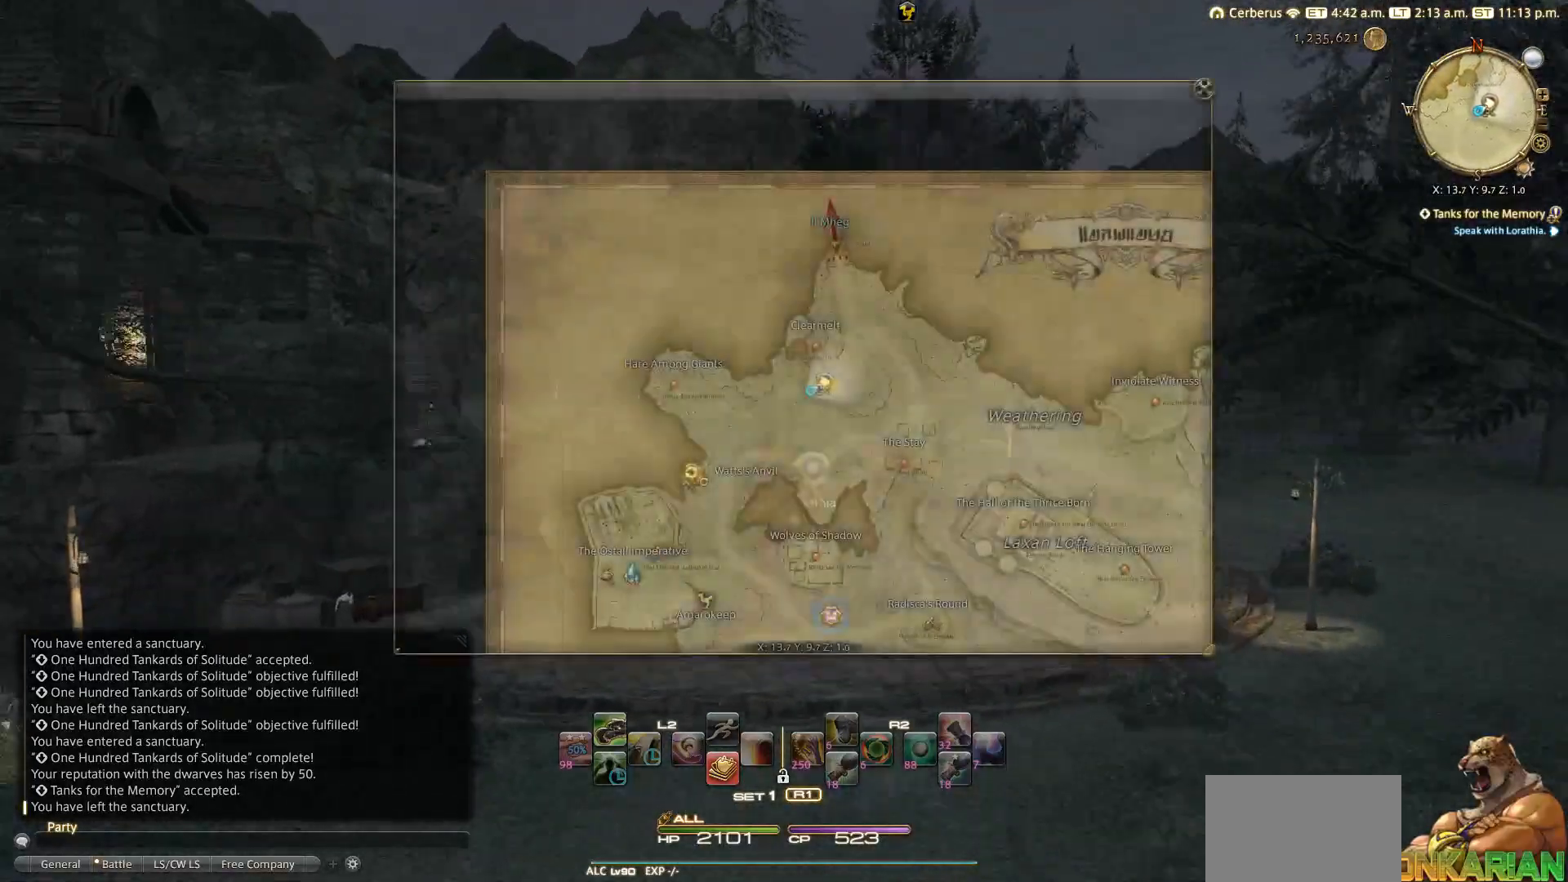
{"dt_ms": 500, "buttons": [], "left_stick": "up", "right_stick": "center", "events": [[83, "SQUARE", "up"], [183, "SQUARE", "down"], [233, "SQUARE", "up"]]}
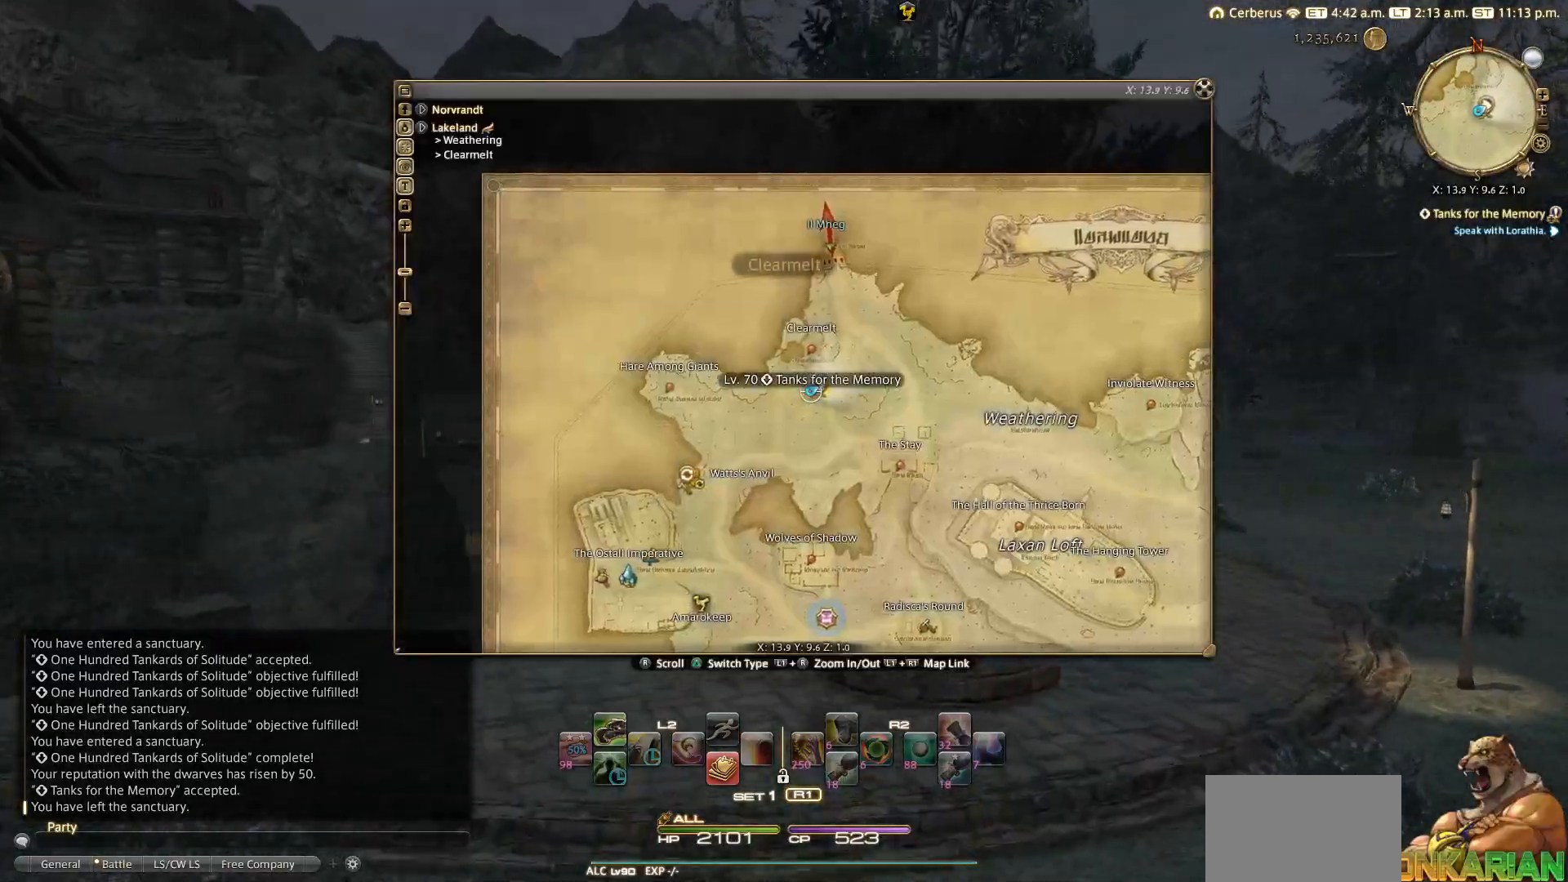
{"dt_ms": 500, "buttons": [], "left_stick": "up", "right_stick": "center", "events": []}
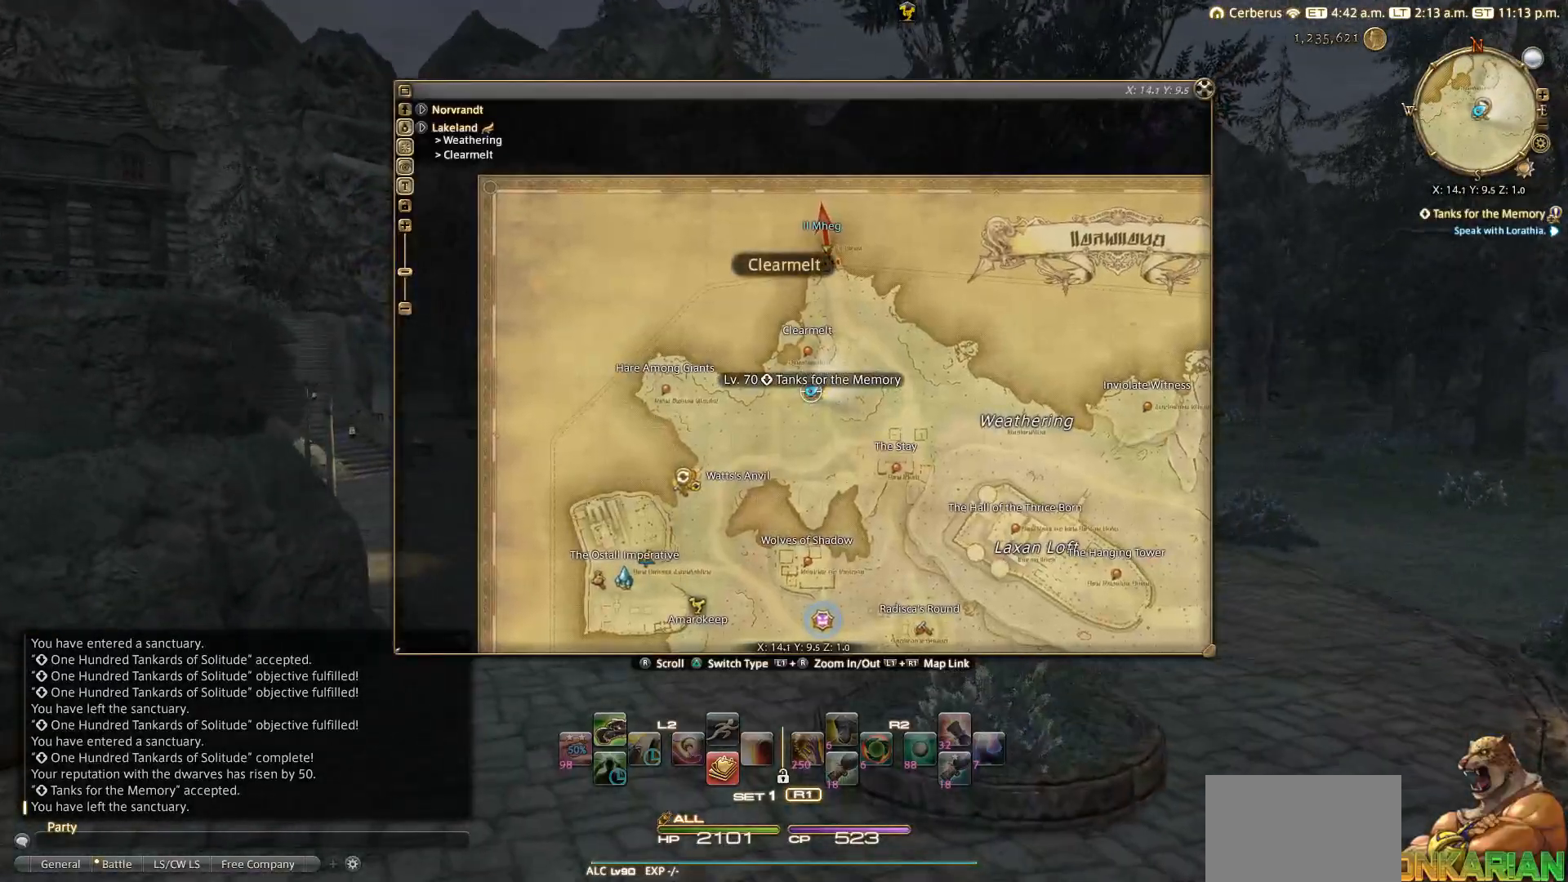
{"dt_ms": 500, "buttons": [], "left_stick": "up", "right_stick": "down-left", "events": [[83, "left_stick", "center"], [167, "SQUARE", "down"], [300, "SQUARE", "up"], [400, "left_stick", "up"], [467, "right_stick", "down-left"]]}
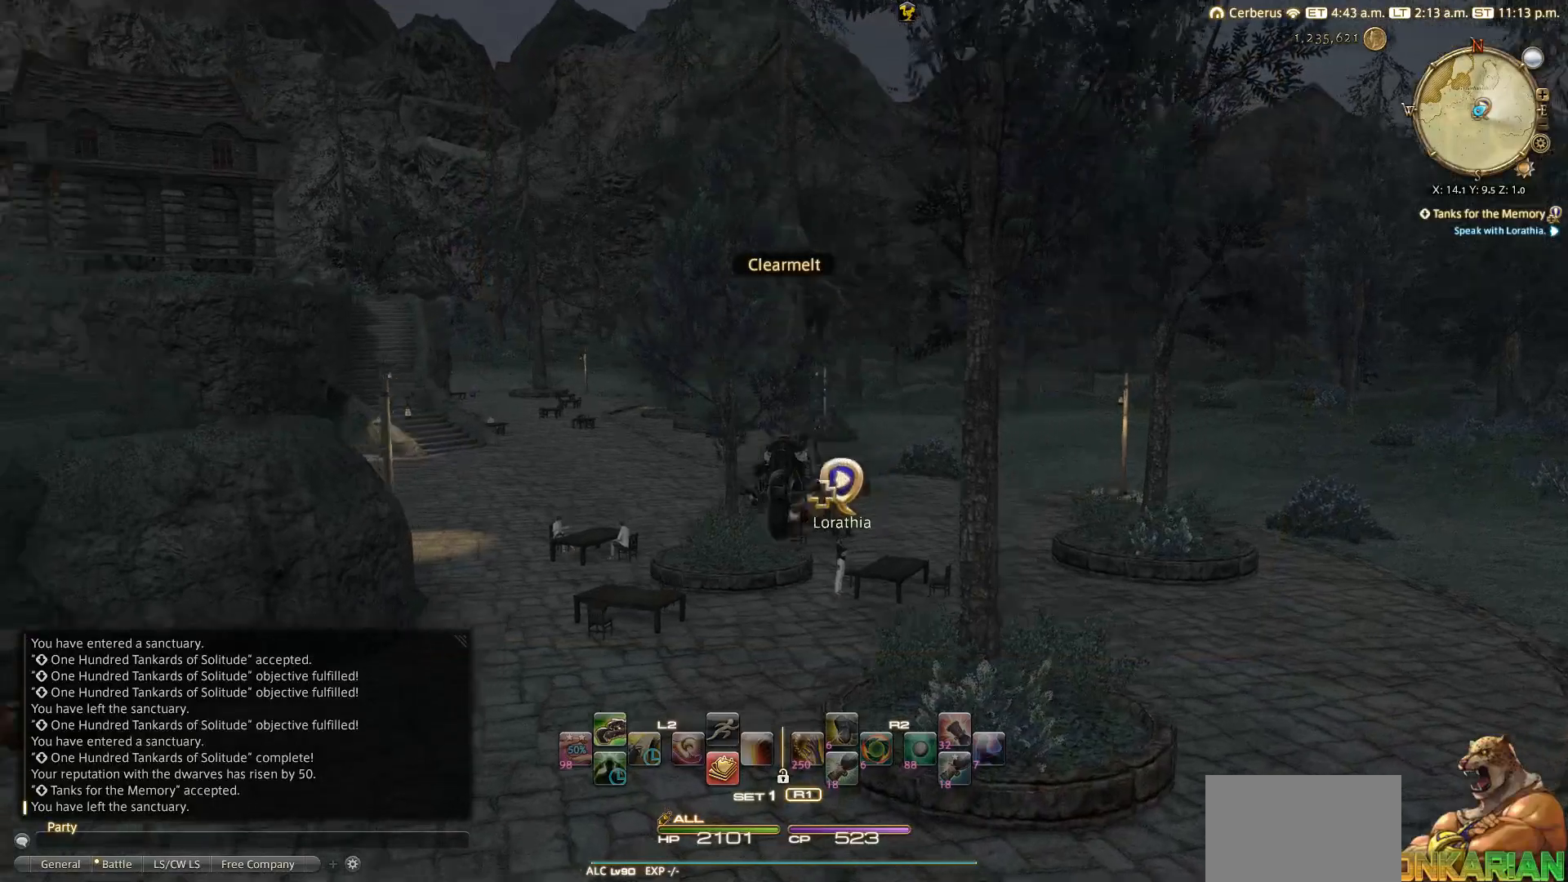
{"dt_ms": 500, "buttons": [], "left_stick": "up-right", "right_stick": "down-left", "events": [[167, "left_stick", "up-right"]]}
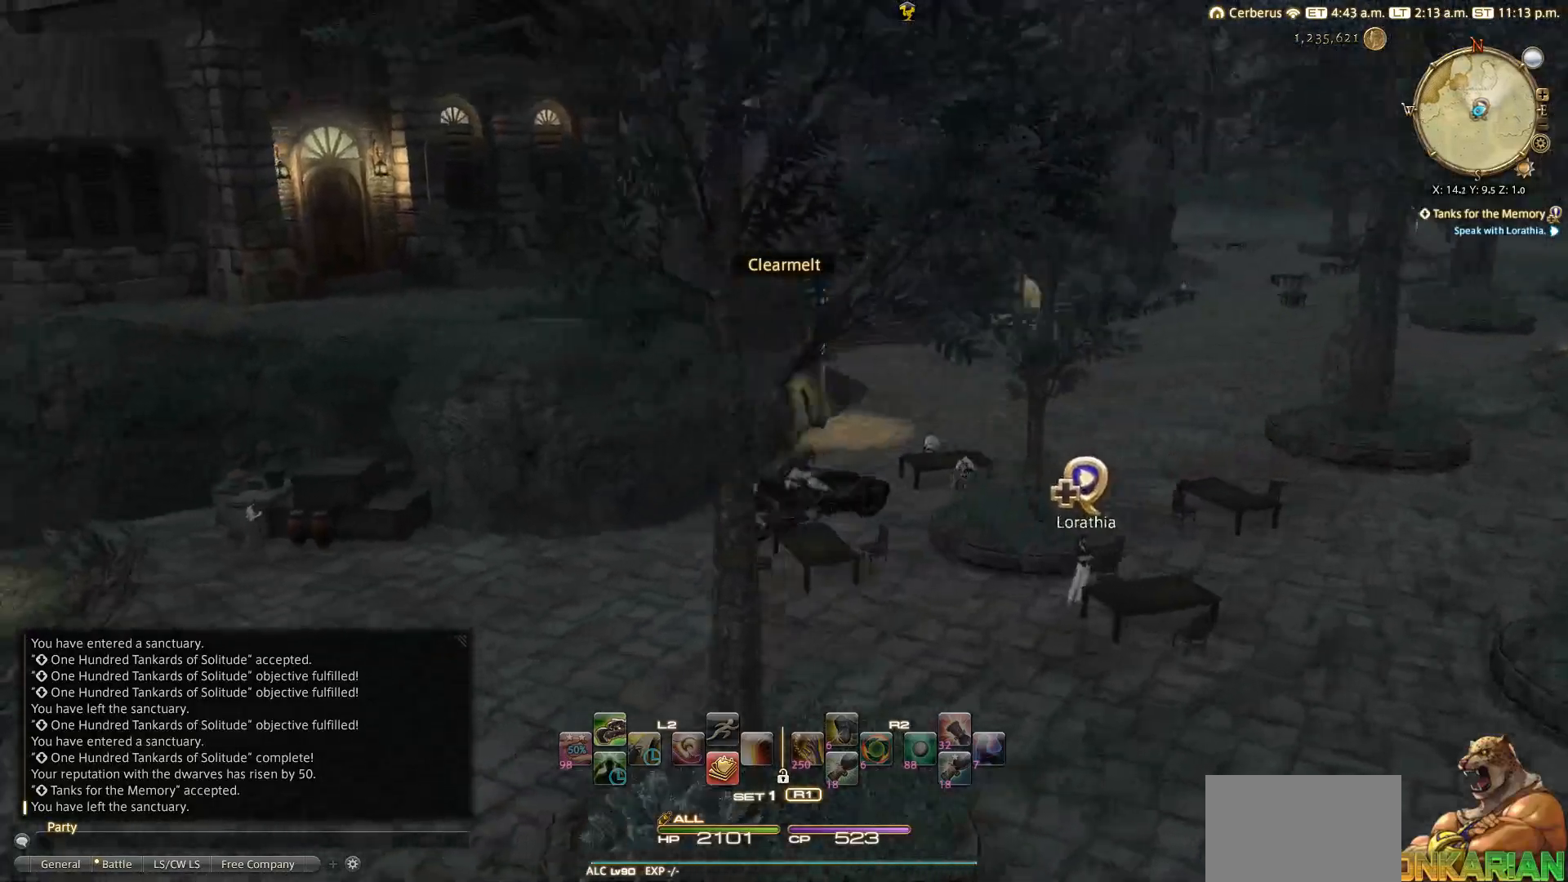
{"dt_ms": 500, "buttons": ["CIRCLE"], "left_stick": "center", "right_stick": "center", "events": [[167, "right_stick", "center"], [250, "left_stick", "center"], [300, "CIRCLE", "down"]]}
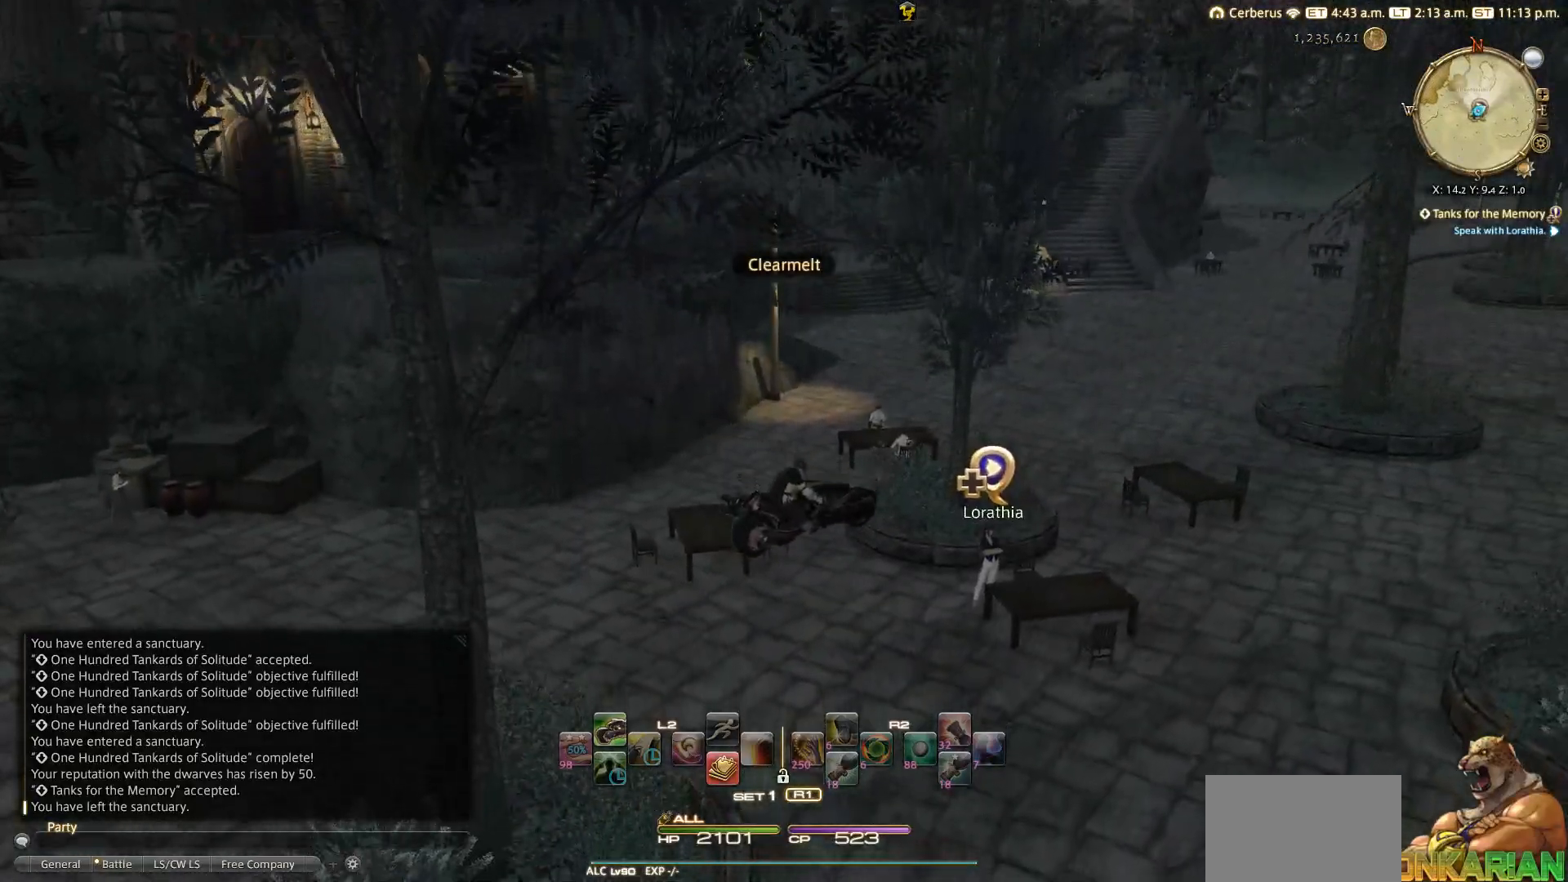
{"dt_ms": 500, "buttons": ["CIRCLE"], "left_stick": "center", "right_stick": "center", "events": []}
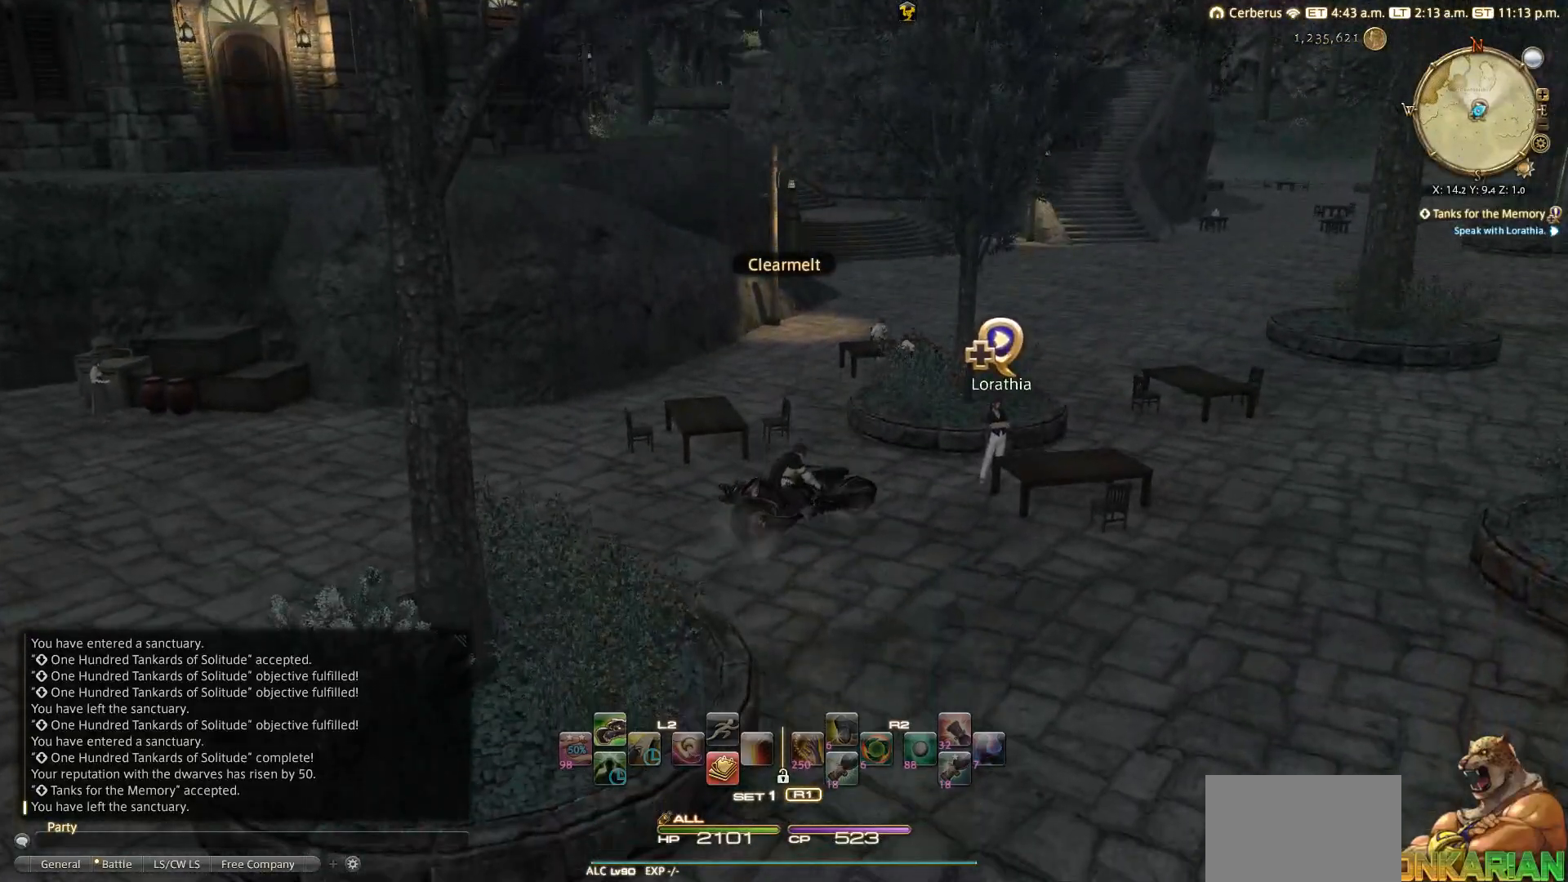
{"dt_ms": 500, "buttons": [], "left_stick": "center", "right_stick": "center", "events": [[117, "CIRCLE", "up"], [250, "L3", "down"], [417, "L3", "up"]]}
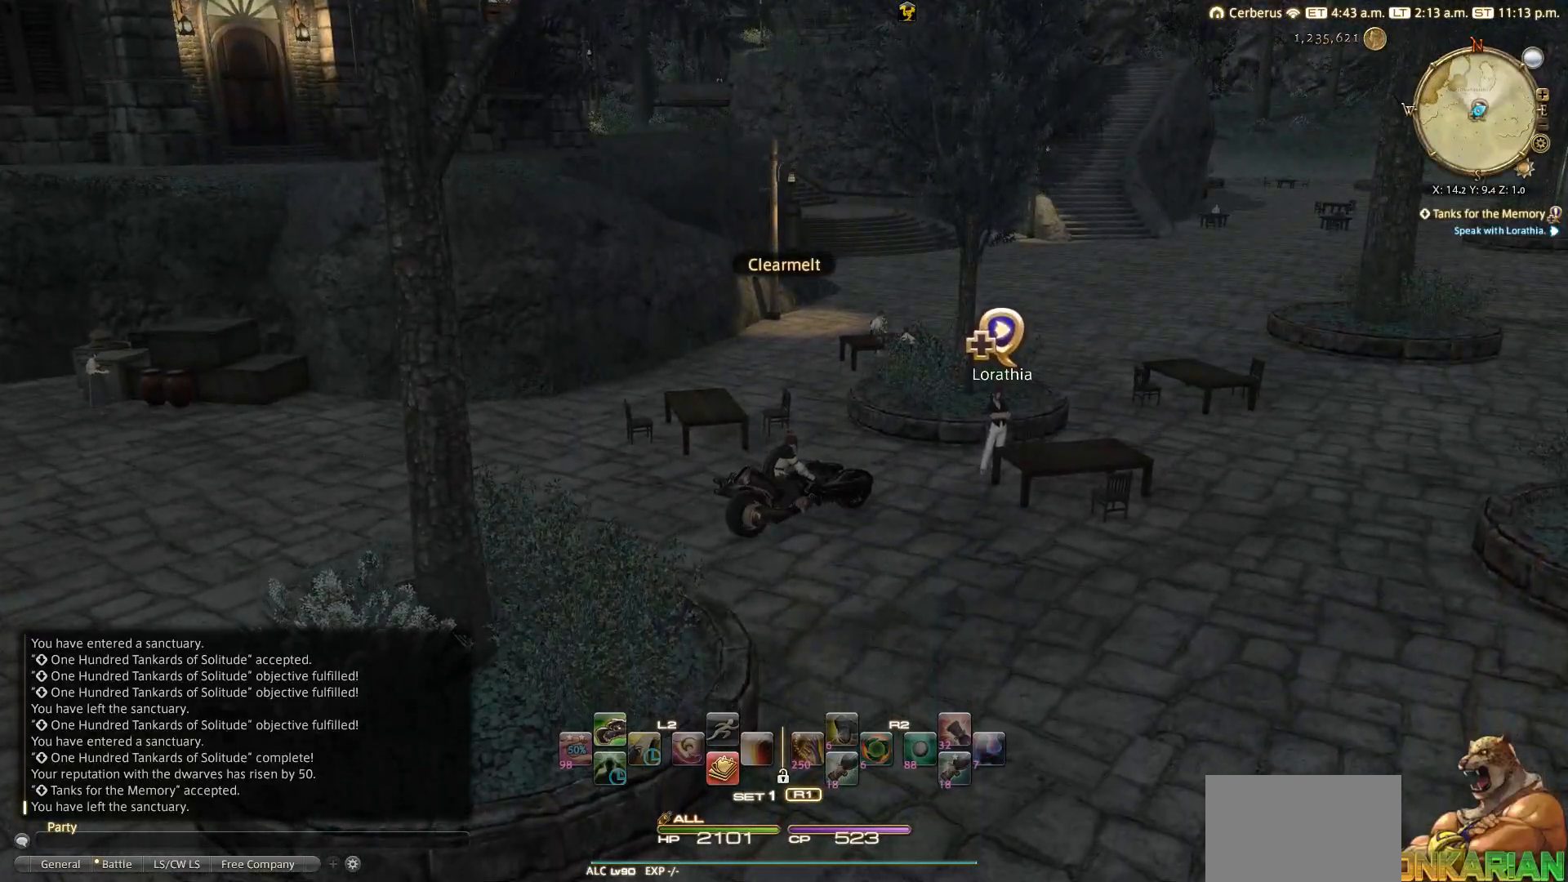
{"dt_ms": 500, "buttons": [], "left_stick": "right", "right_stick": "center", "events": [[117, "CROSS", "down"], [117, "left_stick", "right"], [183, "CROSS", "up"]]}
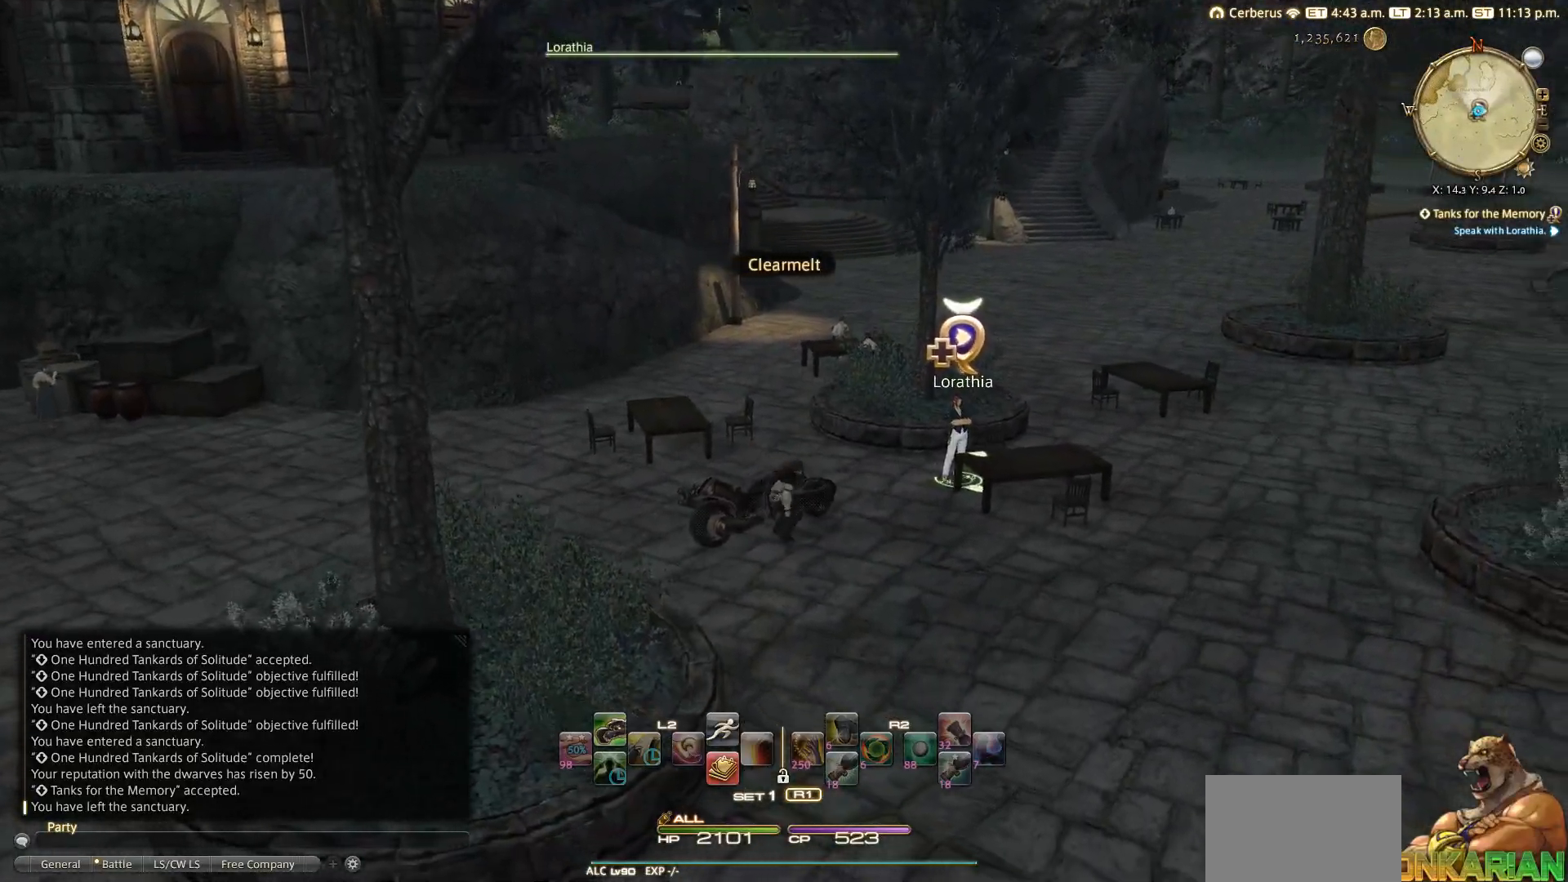
{"dt_ms": 500, "buttons": [], "left_stick": "up-right", "right_stick": "center", "events": [[117, "left_stick", "up-right"]]}
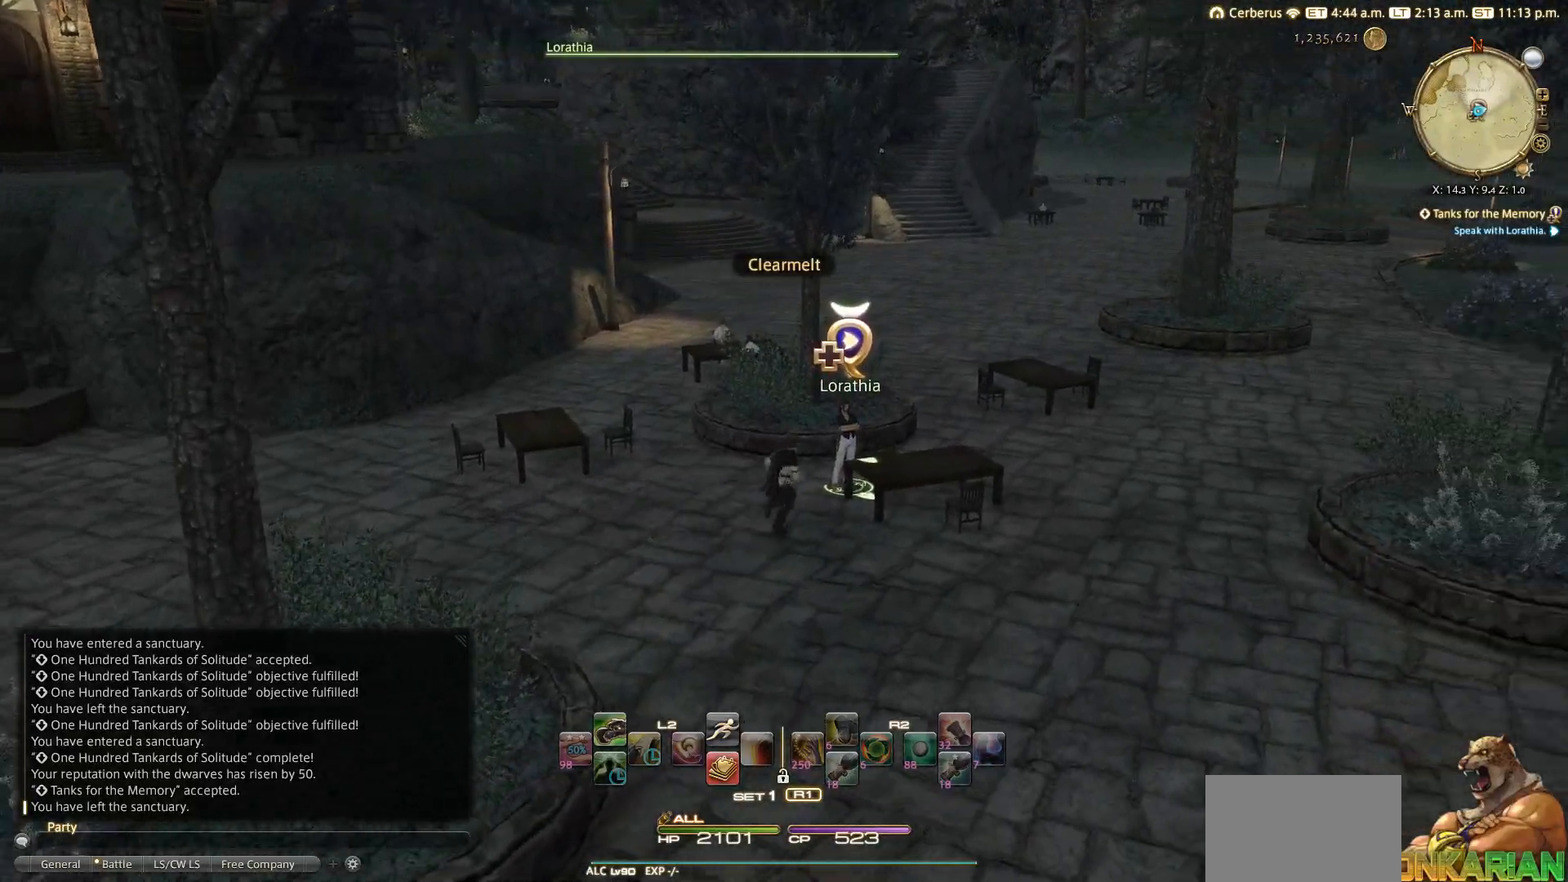
{"dt_ms": 500, "buttons": [], "left_stick": "center", "right_stick": "center", "events": [[33, "CROSS", "down"], [133, "left_stick", "center"], [167, "CROSS", "up"]]}